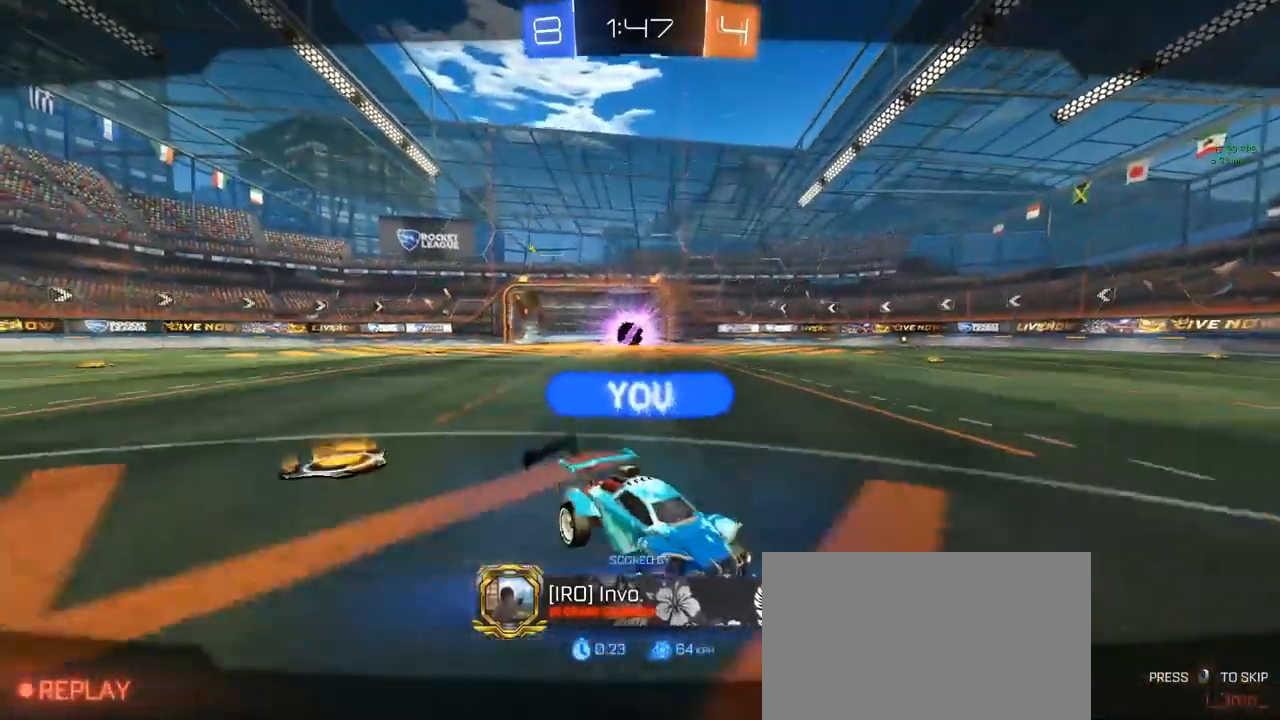
Gameplay with keyboard and mouse; each line is a JSON object with the keys and mouse buttons held at the frame after it. "events" lists presses ("down") and releases ("up") of "1", "2", "3", "4", "5", "a", "alt", "c", "caps_lock", "ctrl", "d", "e", "f", "g", "q", "r", "s", "shift", "space", "t", "tab", "v", "w", "x", "z", "mouse_left", "mouse_wheel" and "mouse_right" between this image and that frame as [ms after this image, input, new state], when the widget could be followed in between. "mouse_left", "mouse_wheel", "mouse_right" = the "left", "wheel", "right" buttons of the "mouse" list. No other keys are recorded. "wheel" means that the mouse wheel is clicked or scrolled. "mouse_move" is the direction in which the mouse moves at that frame (one of eight, or "still"), when it could be read.
{"keys": [], "mouse": ["right"], "mouse_move": "still", "events": [[250, "mouse_right", "down"], [300, "mouse_right", "up"], [467, "mouse_right", "down"]]}
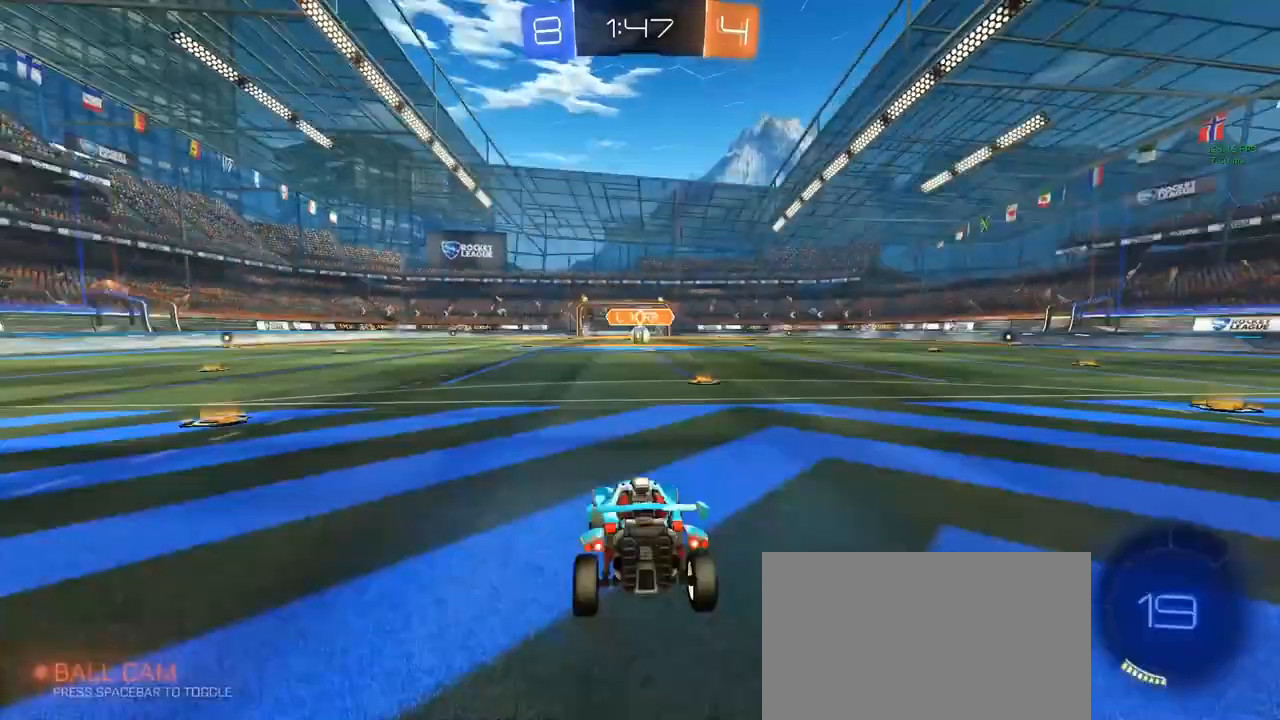
{"keys": [], "mouse": [], "mouse_move": "left", "events": [[17, "mouse_left", "down"], [17, "mouse_right", "up"], [67, "mouse_left", "up"]]}
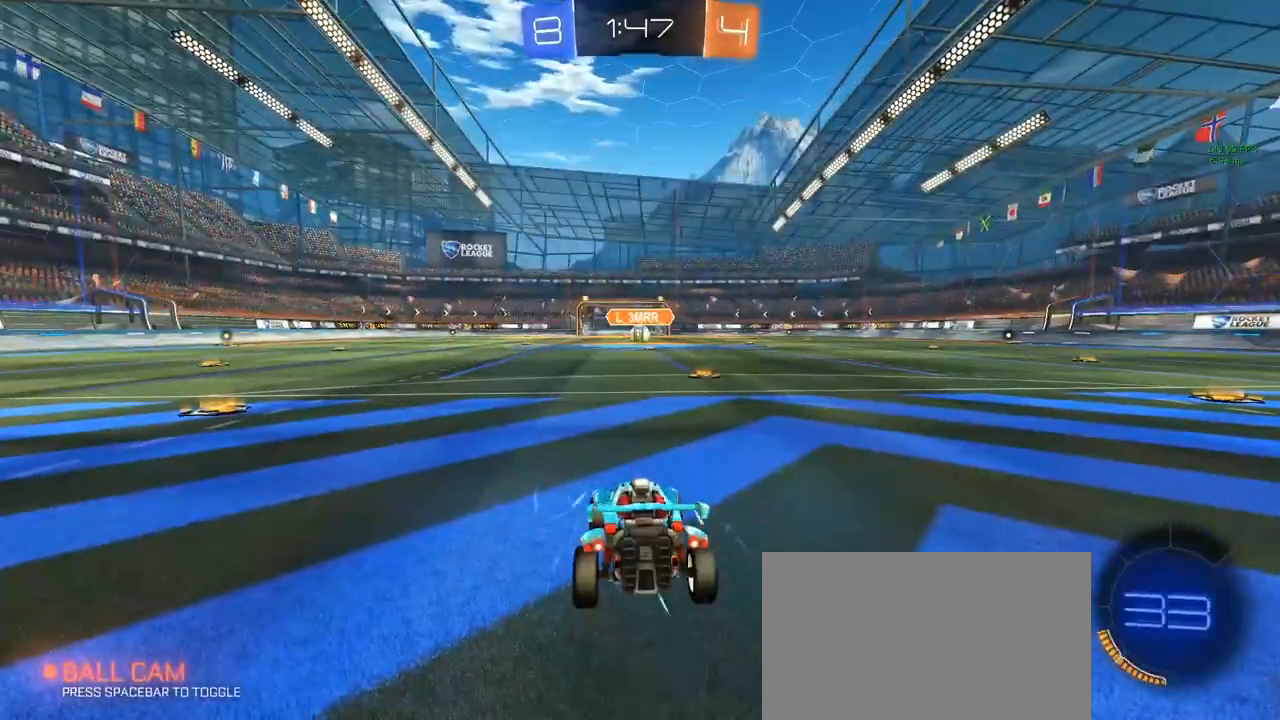
{"keys": ["tab"], "mouse": [], "mouse_move": "up", "events": [[417, "tab", "down"]]}
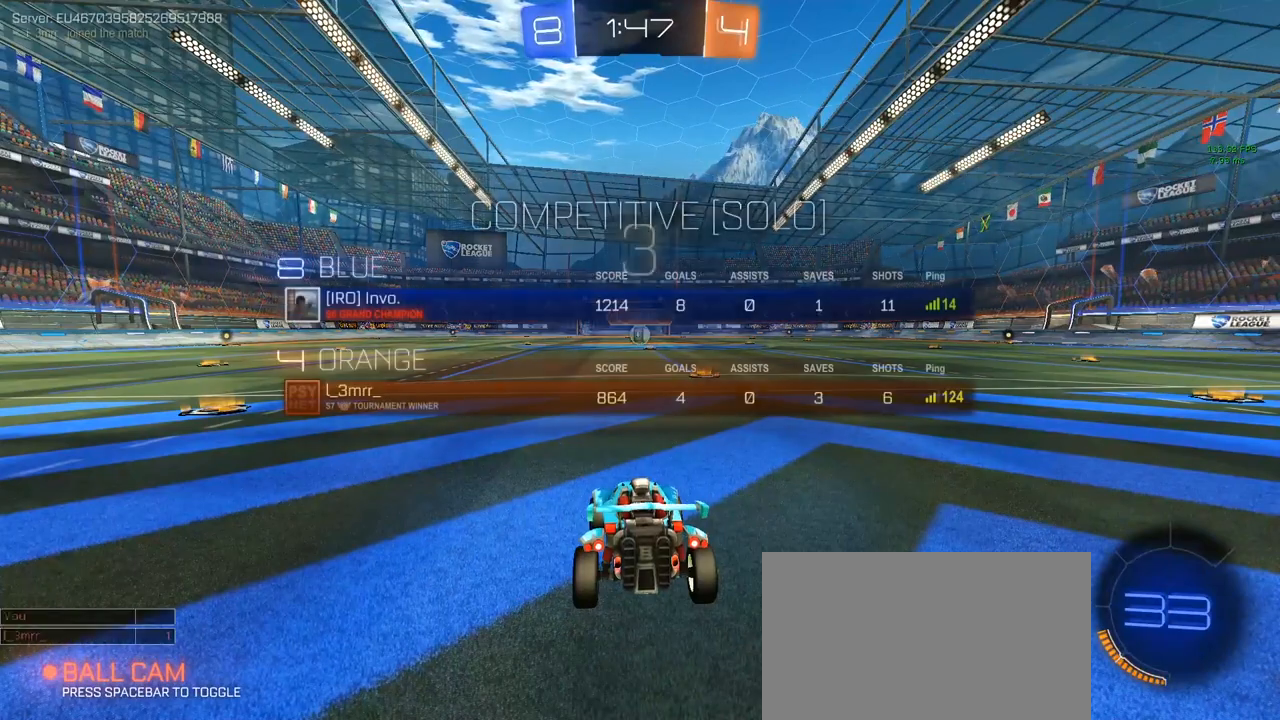
{"keys": ["tab"], "mouse": [], "mouse_move": "up-left", "events": []}
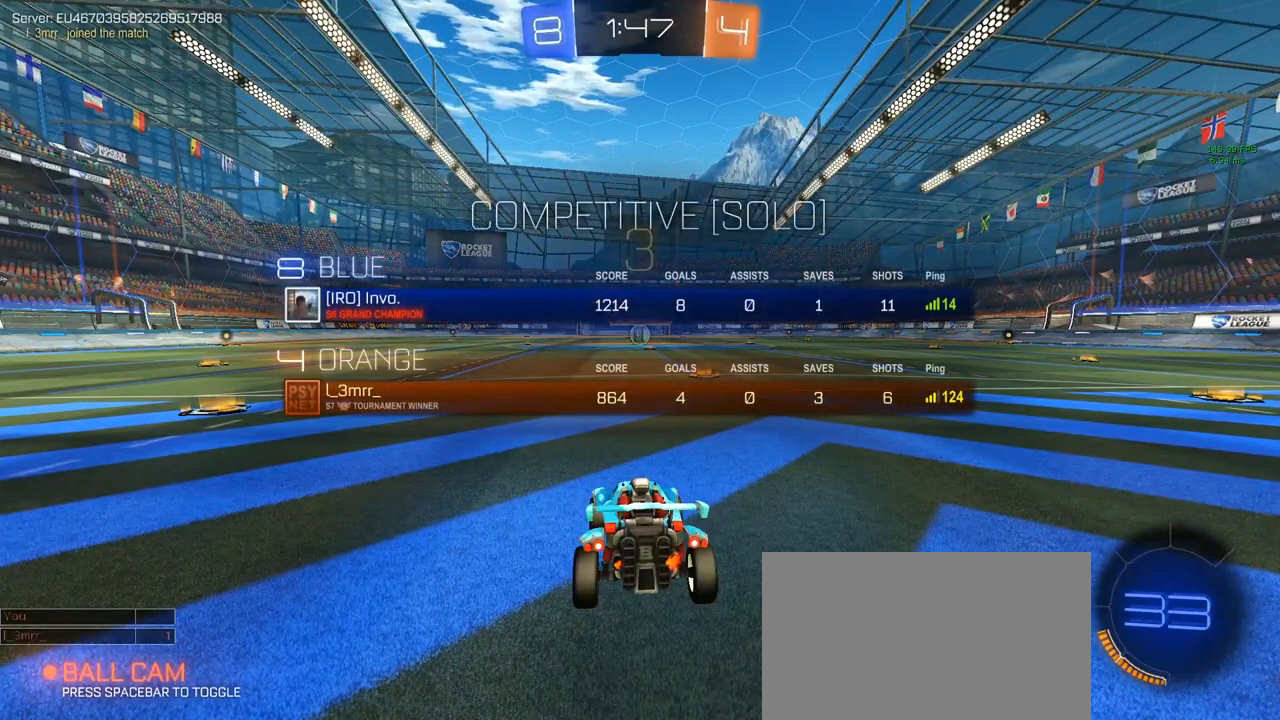
{"keys": ["tab", "w"], "mouse": [], "mouse_move": "down-right", "events": [[183, "w", "down"]]}
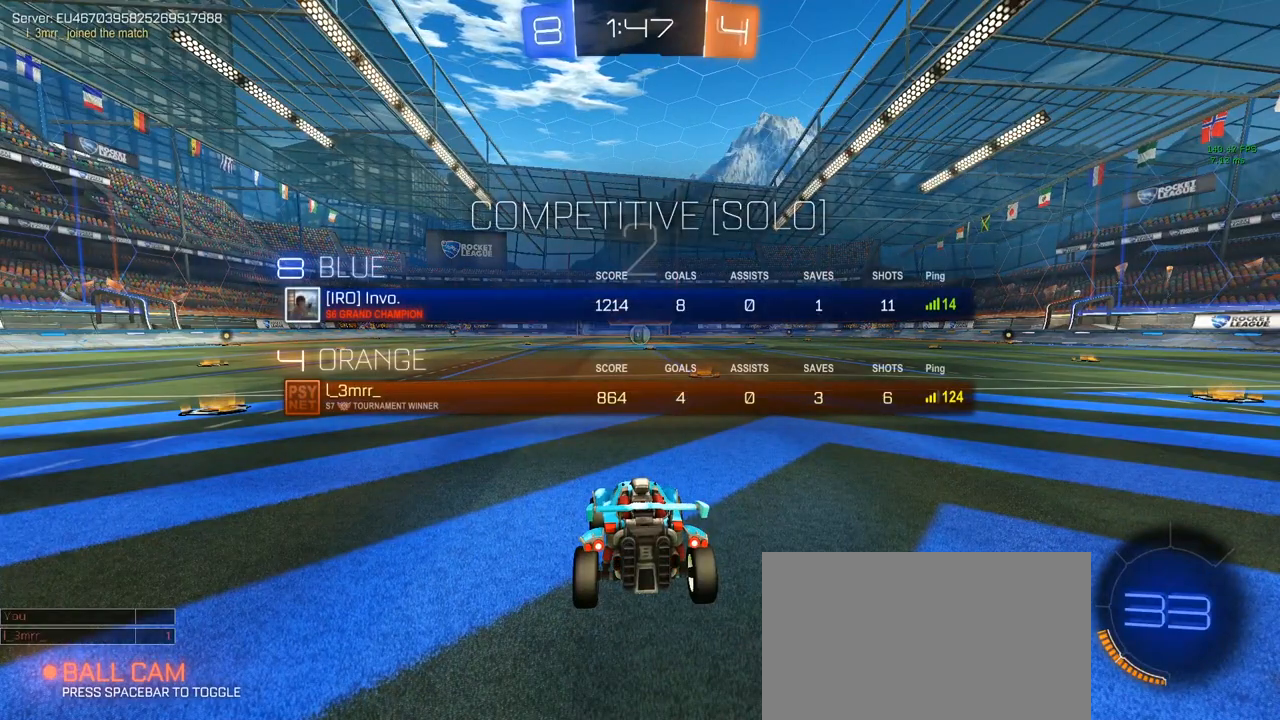
{"keys": ["tab", "w"], "mouse": [], "mouse_move": "down-right", "events": []}
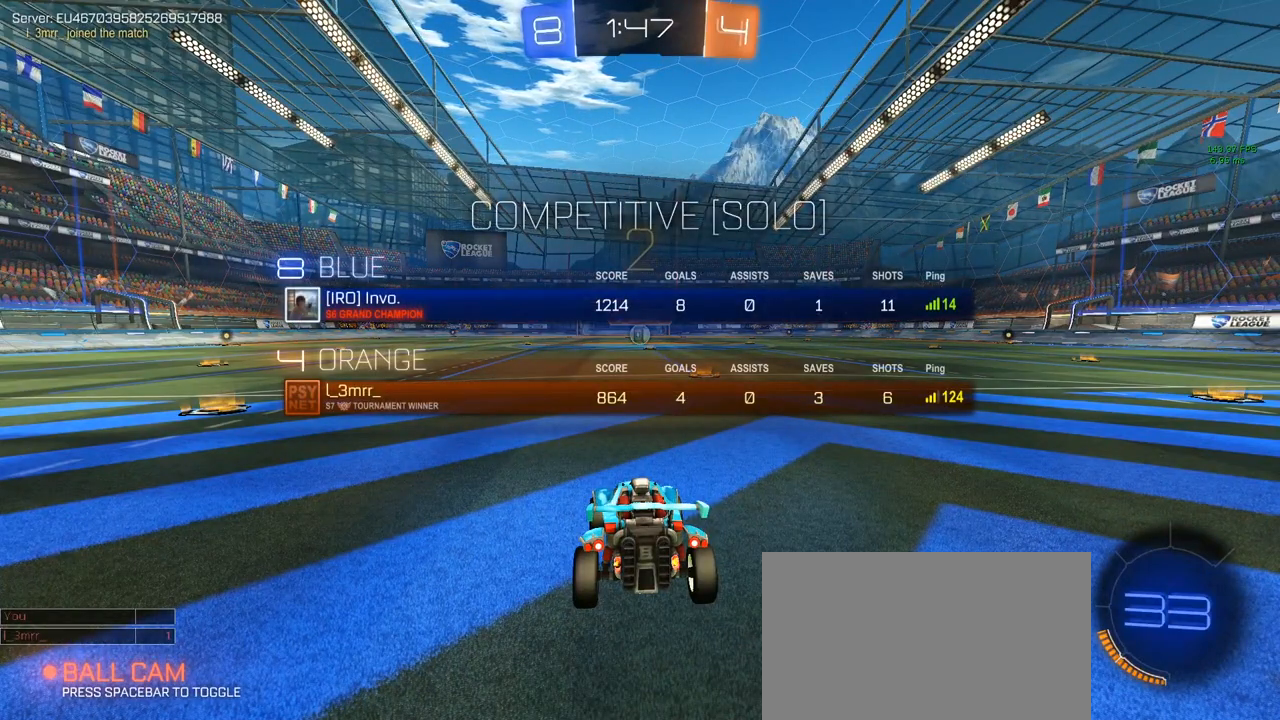
{"keys": ["d", "w"], "mouse": [], "mouse_move": "still", "events": [[250, "tab", "up"], [383, "d", "down"]]}
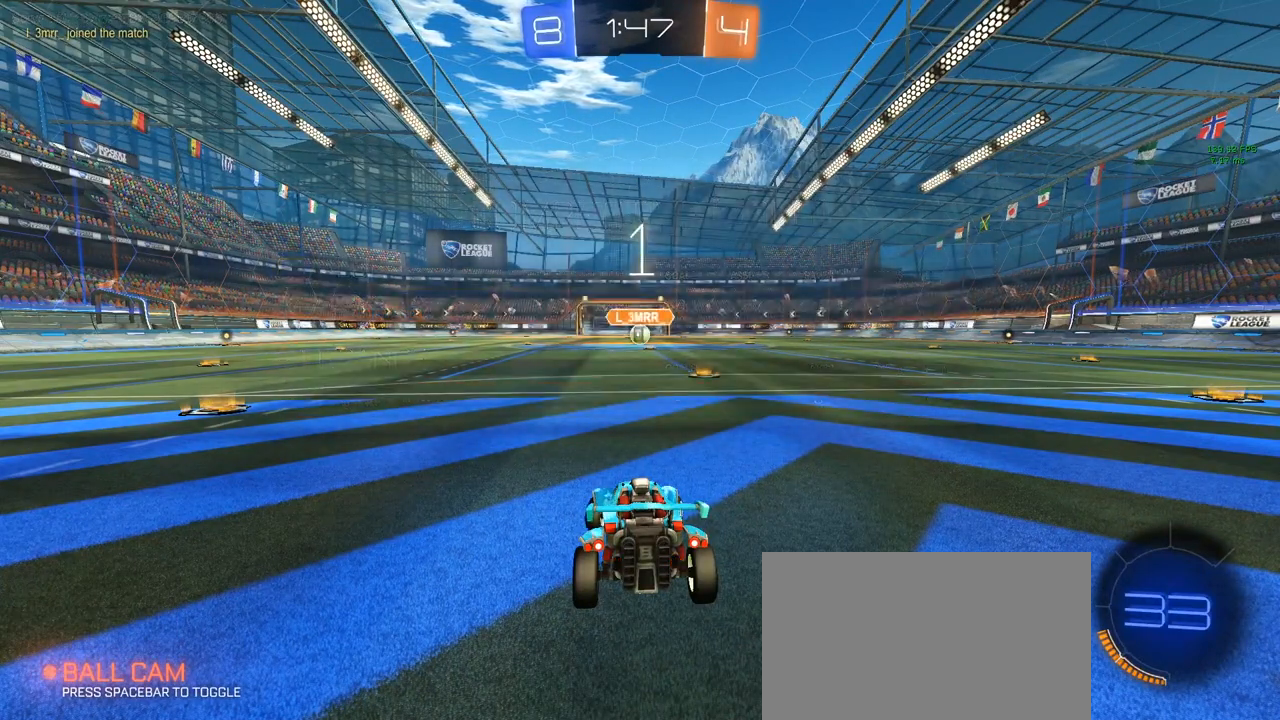
{"keys": ["d", "w"], "mouse": ["left"], "mouse_move": "still", "events": [[33, "d", "up"], [83, "tab", "down"], [267, "tab", "up"], [400, "d", "down"], [450, "mouse_left", "down"]]}
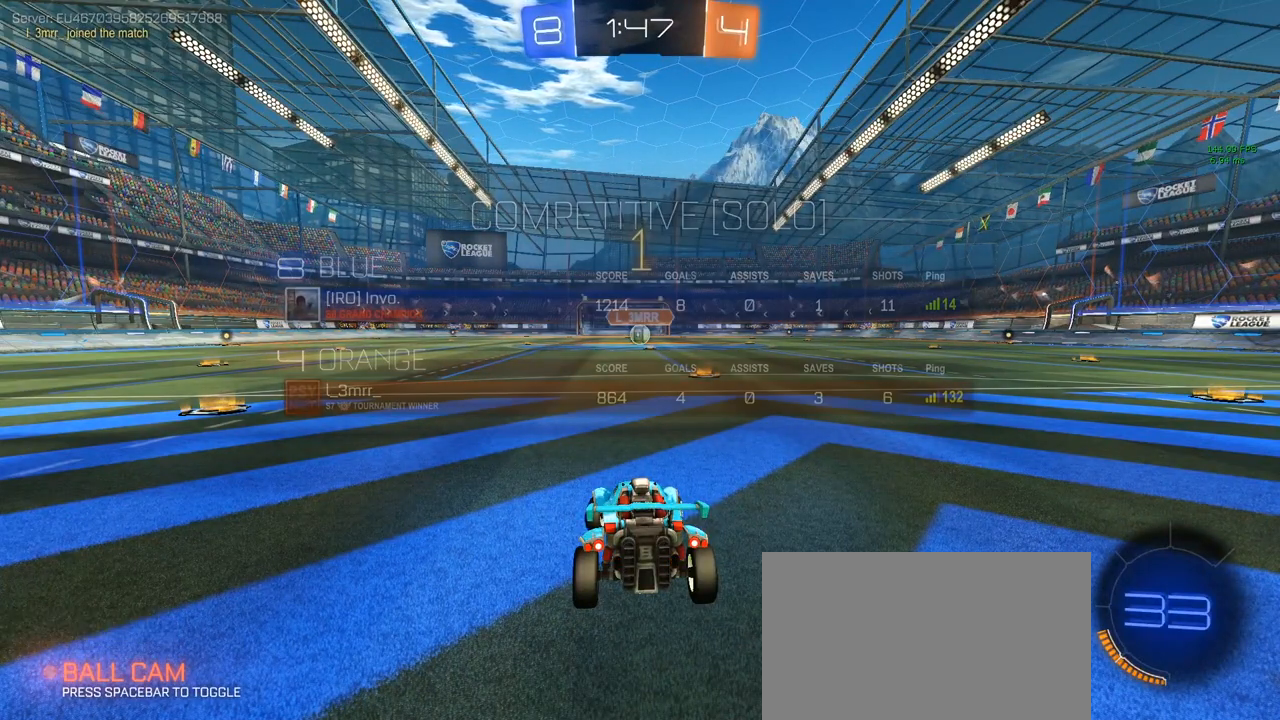
{"keys": ["d", "w"], "mouse": ["left"], "mouse_move": "still", "events": [[50, "d", "up"], [417, "d", "down"]]}
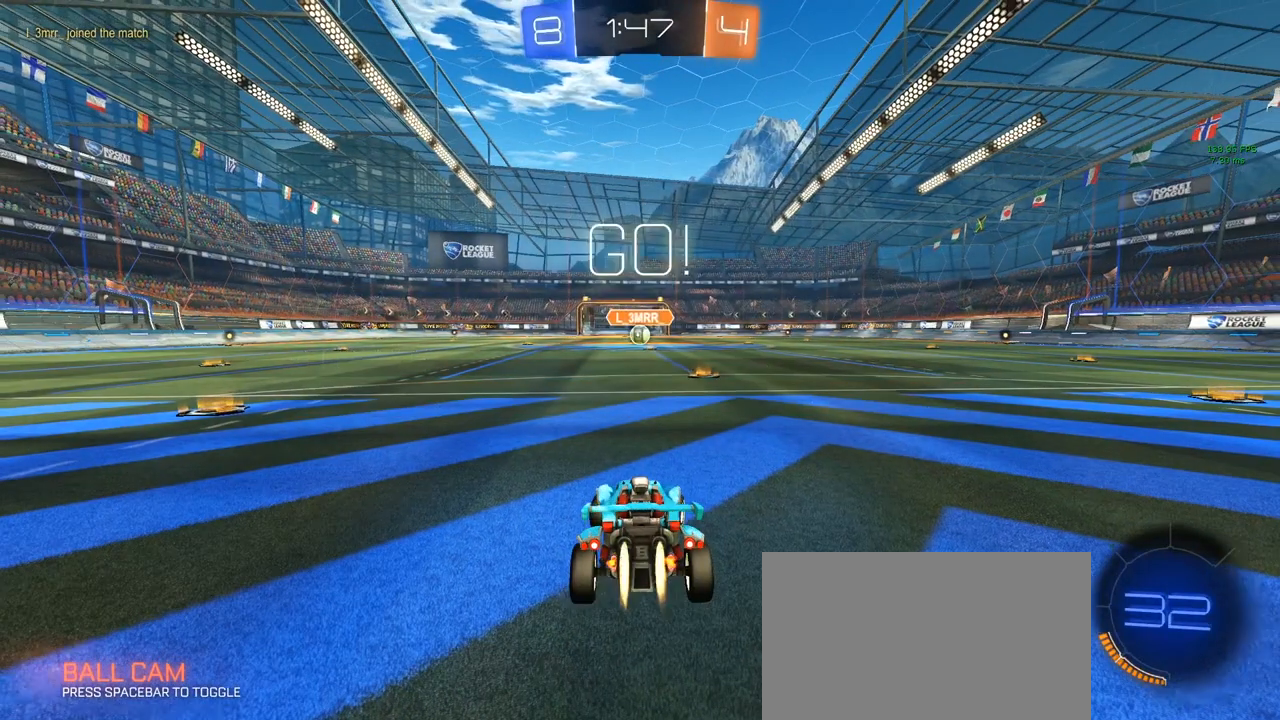
{"keys": ["w"], "mouse": ["left"], "mouse_move": "still", "events": [[100, "d", "up"]]}
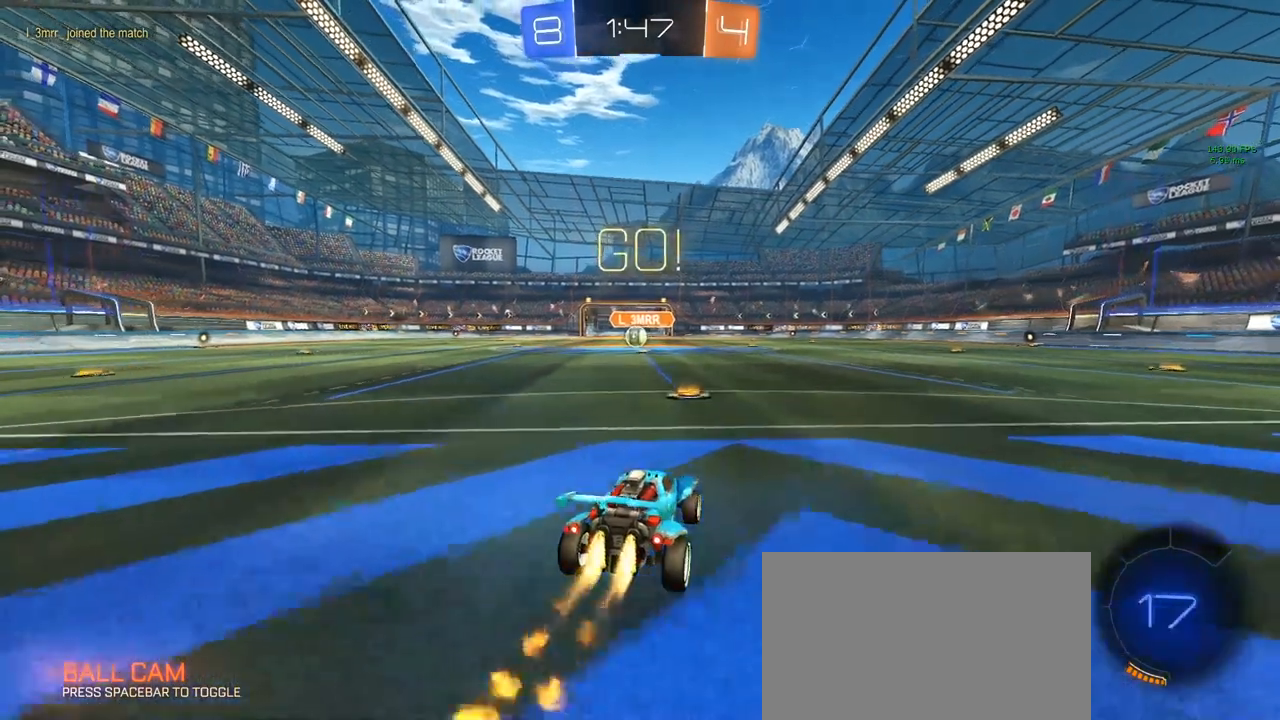
{"keys": ["a", "q", "shift"], "mouse": ["left"], "mouse_move": "still", "events": [[67, "a", "down"], [67, "mouse_right", "down"], [117, "mouse_right", "up"], [117, "shift", "down"], [167, "mouse_right", "down"], [217, "mouse_right", "up"], [217, "s", "down"], [217, "w", "up"], [300, "q", "down"], [450, "s", "up"]]}
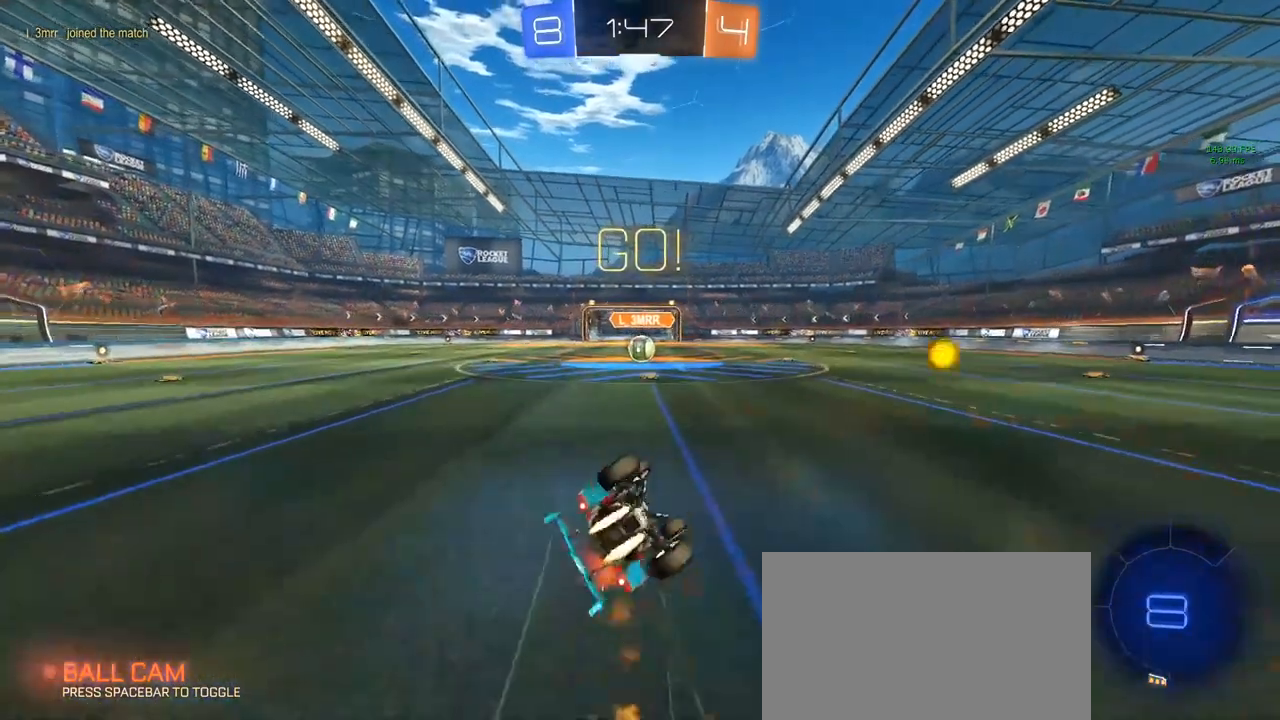
{"keys": ["a", "q", "shift"], "mouse": ["left"], "mouse_move": "down", "events": [[50, "s", "down"], [467, "s", "up"]]}
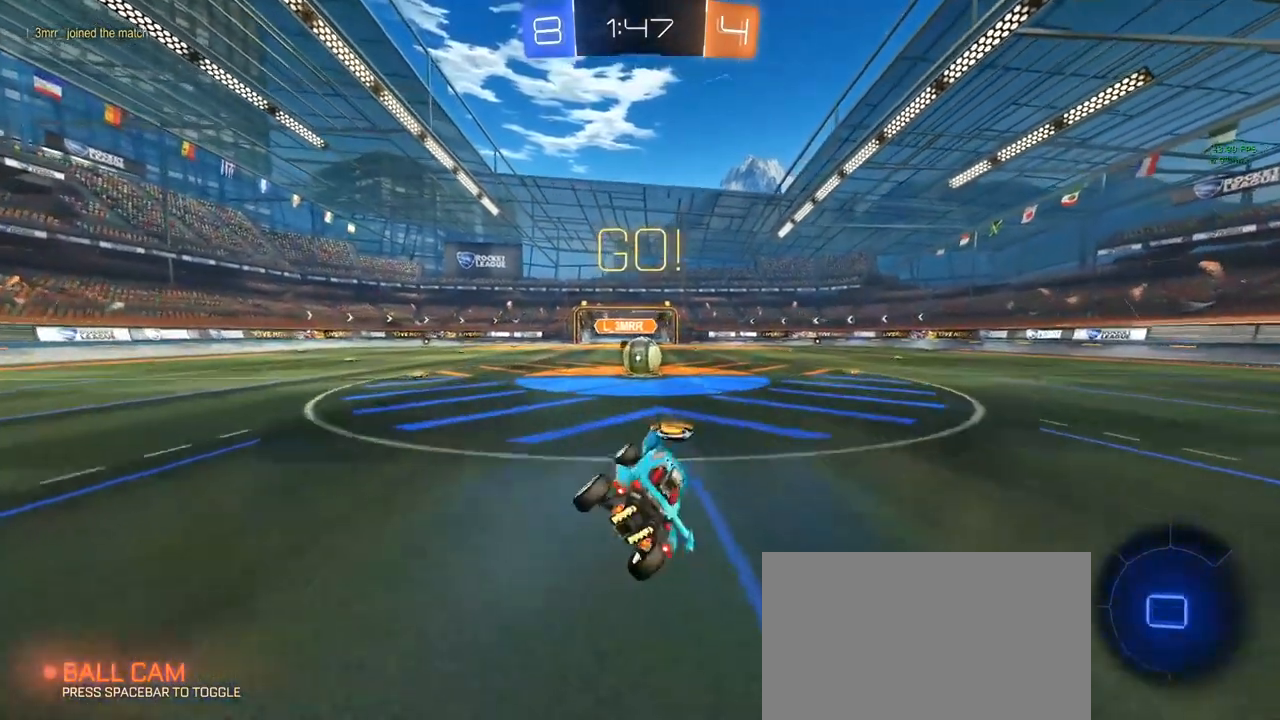
{"keys": ["d"], "mouse": ["left"], "mouse_move": "still", "events": [[17, "a", "up"], [17, "q", "up"], [50, "mouse_left", "up"], [50, "shift", "up"], [200, "d", "down"], [250, "mouse_left", "down"], [283, "d", "up"], [333, "mouse_right", "down"], [433, "d", "down"], [483, "mouse_right", "up"]]}
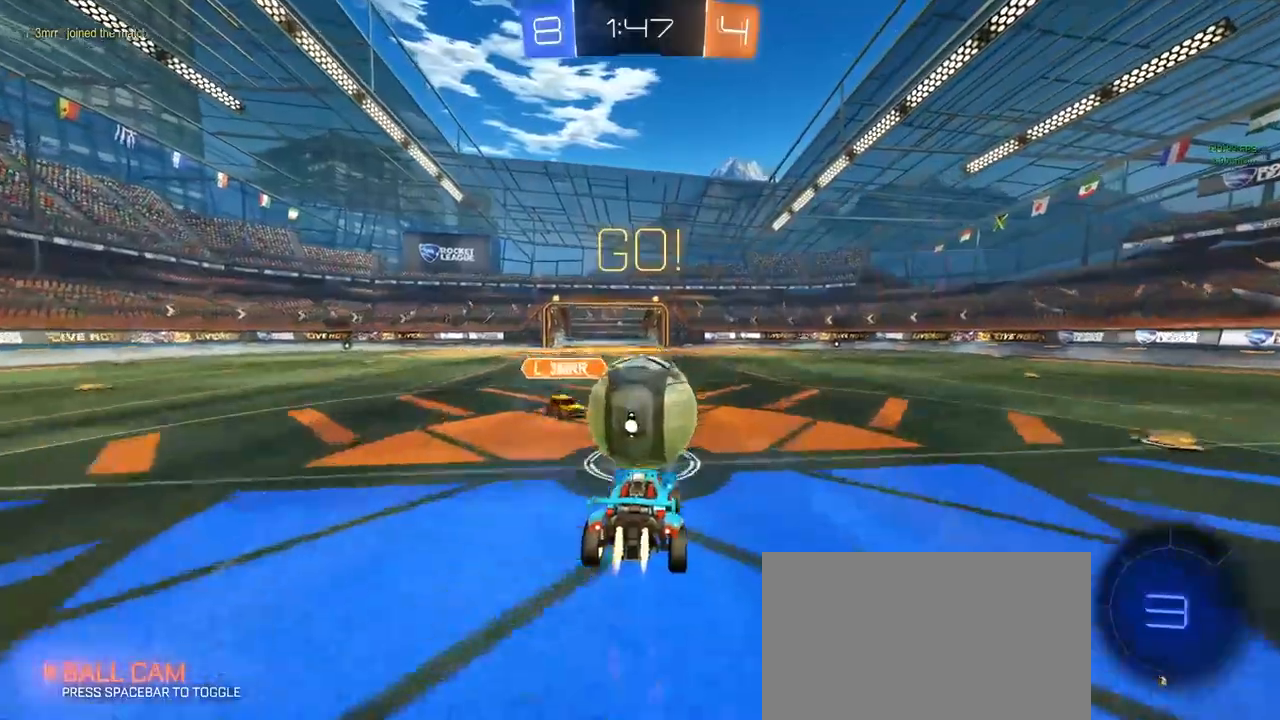
{"keys": ["d", "w"], "mouse": [], "mouse_move": "still", "events": [[33, "mouse_right", "down"], [33, "w", "down"], [167, "mouse_right", "up"], [217, "mouse_left", "up"]]}
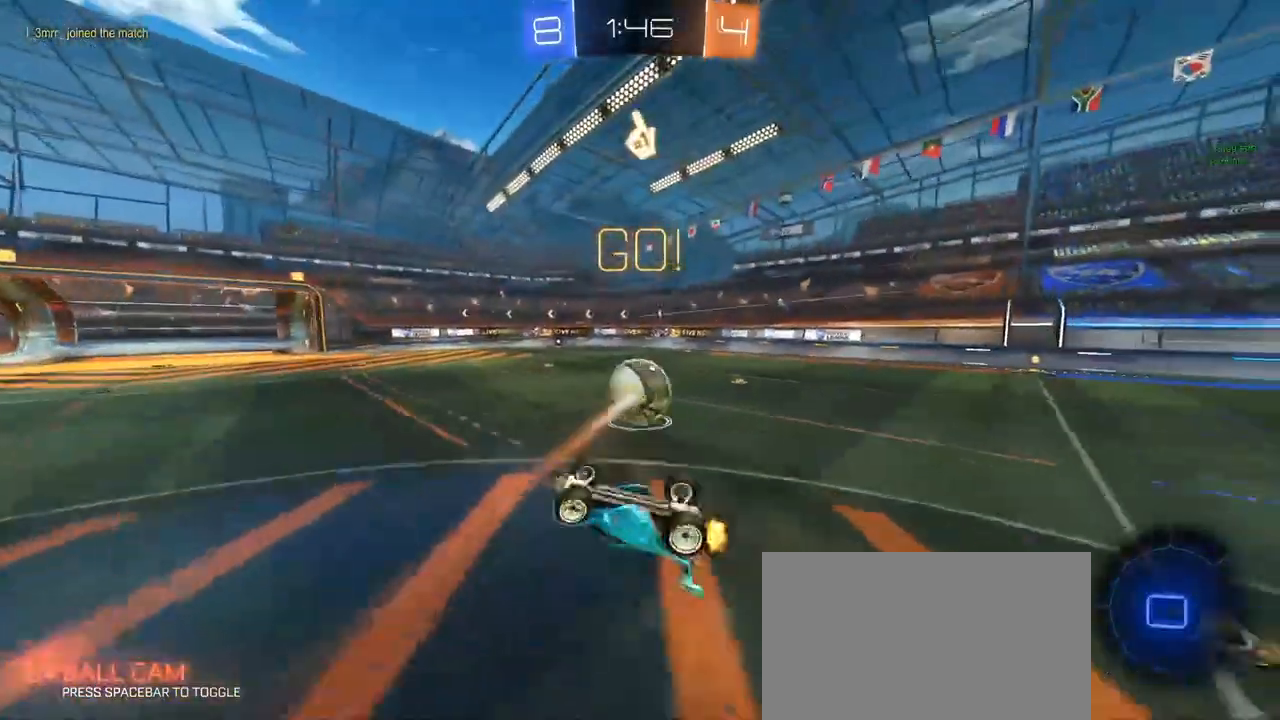
{"keys": [], "mouse": [], "mouse_move": "still", "events": [[133, "d", "up"], [183, "d", "down"], [233, "d", "up"], [267, "w", "up"], [417, "w", "down"], [467, "w", "up"]]}
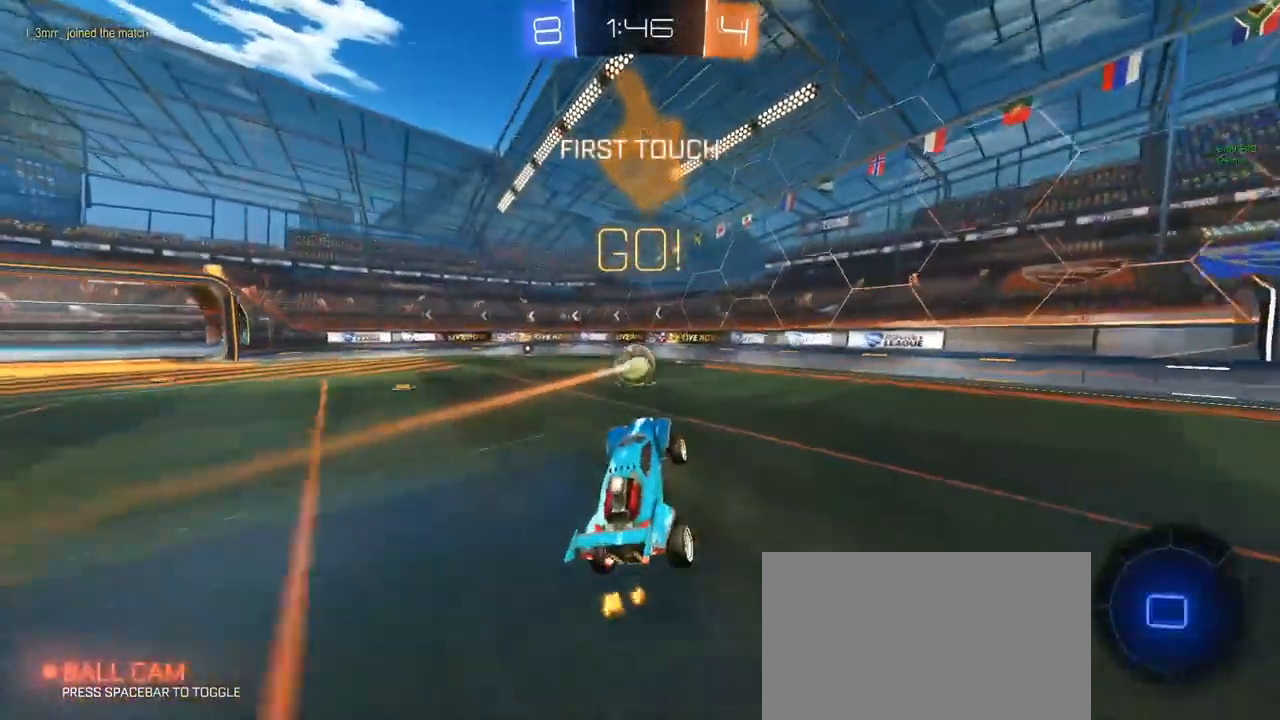
{"keys": ["a", "w"], "mouse": ["left"], "mouse_move": "still", "events": [[100, "a", "down"], [100, "w", "down"], [283, "mouse_left", "down"]]}
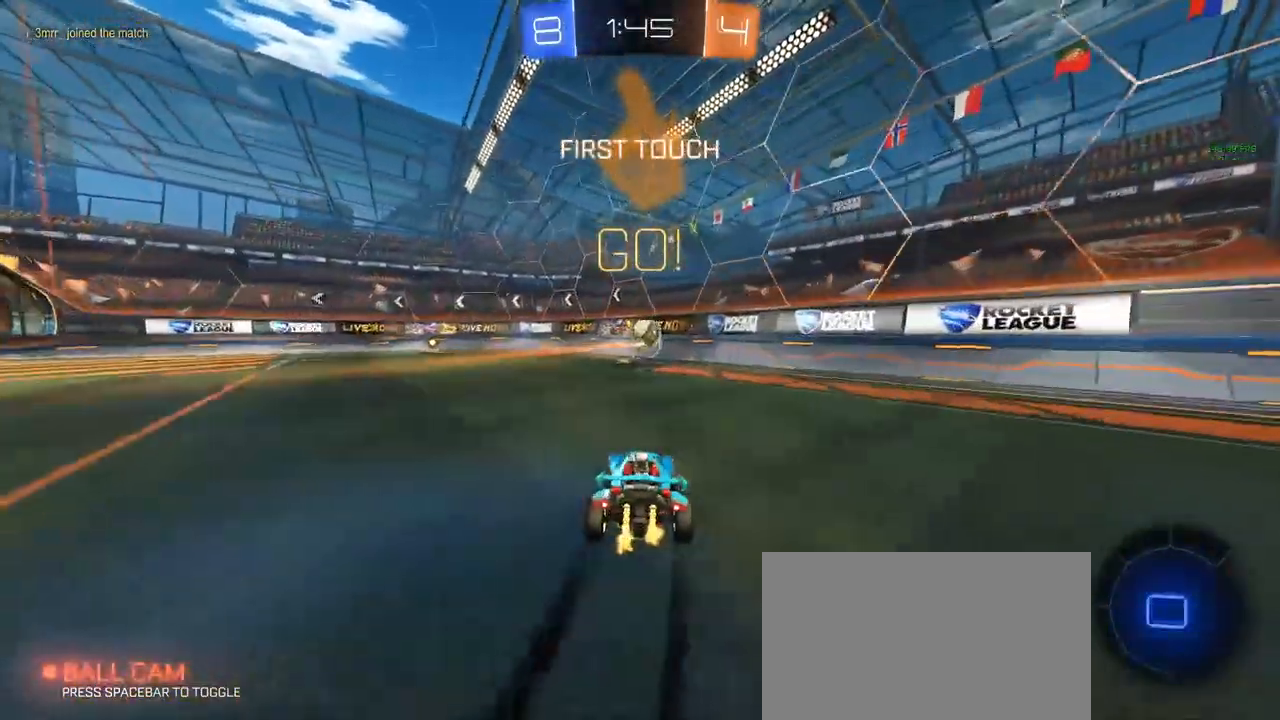
{"keys": ["w"], "mouse": [], "mouse_move": "still", "events": [[267, "a", "up"], [267, "mouse_left", "up"]]}
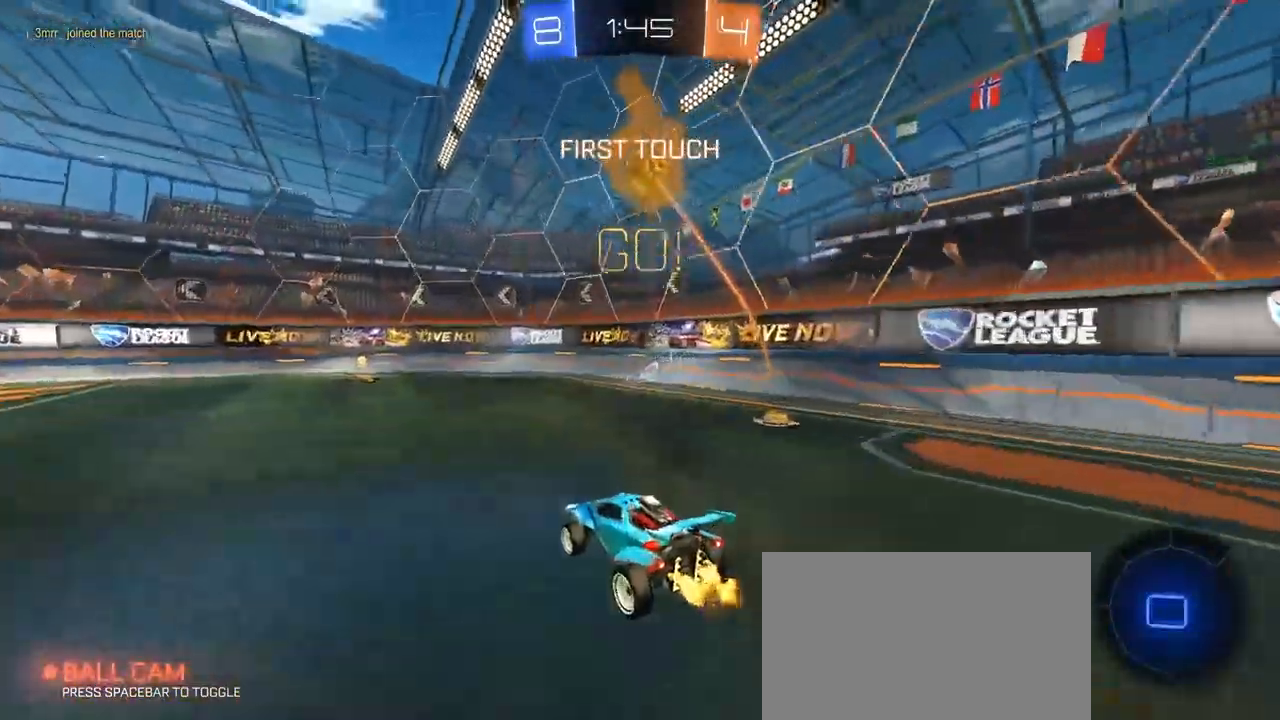
{"keys": ["a", "w"], "mouse": [], "mouse_move": "still", "events": [[50, "space", "down"], [150, "space", "up"], [333, "space", "down"], [433, "a", "down"], [433, "space", "up"]]}
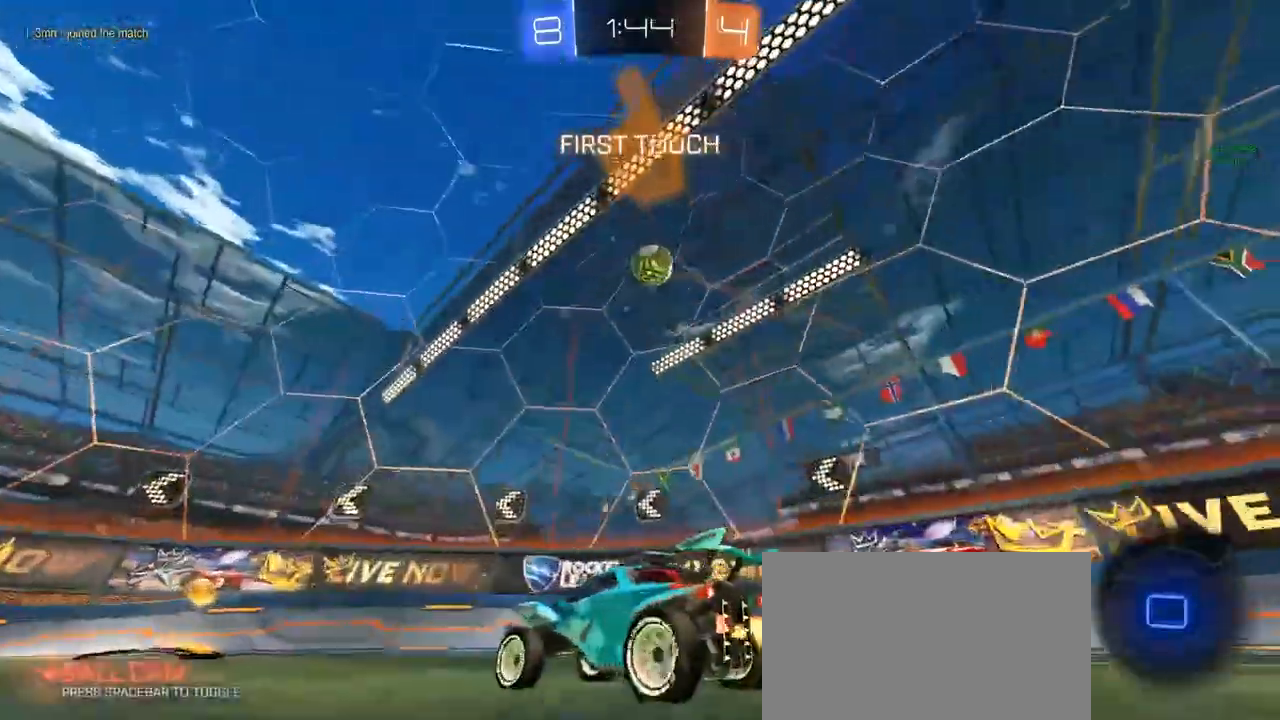
{"keys": ["d", "w"], "mouse": [], "mouse_move": "still", "events": [[17, "a", "up"], [167, "d", "down"], [200, "d", "up"], [383, "d", "down"]]}
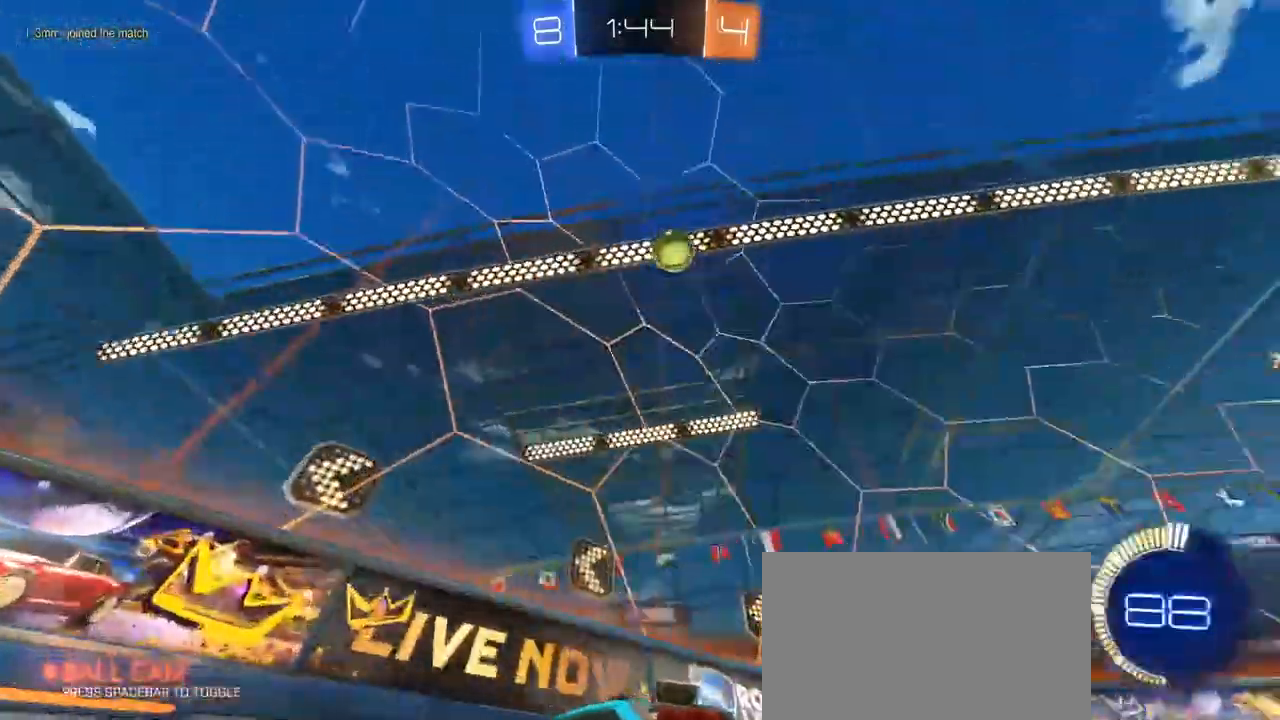
{"keys": ["w"], "mouse": [], "mouse_move": "still", "events": [[117, "d", "up"], [117, "mouse_left", "down"], [400, "d", "down"], [500, "d", "up"], [500, "mouse_left", "up"]]}
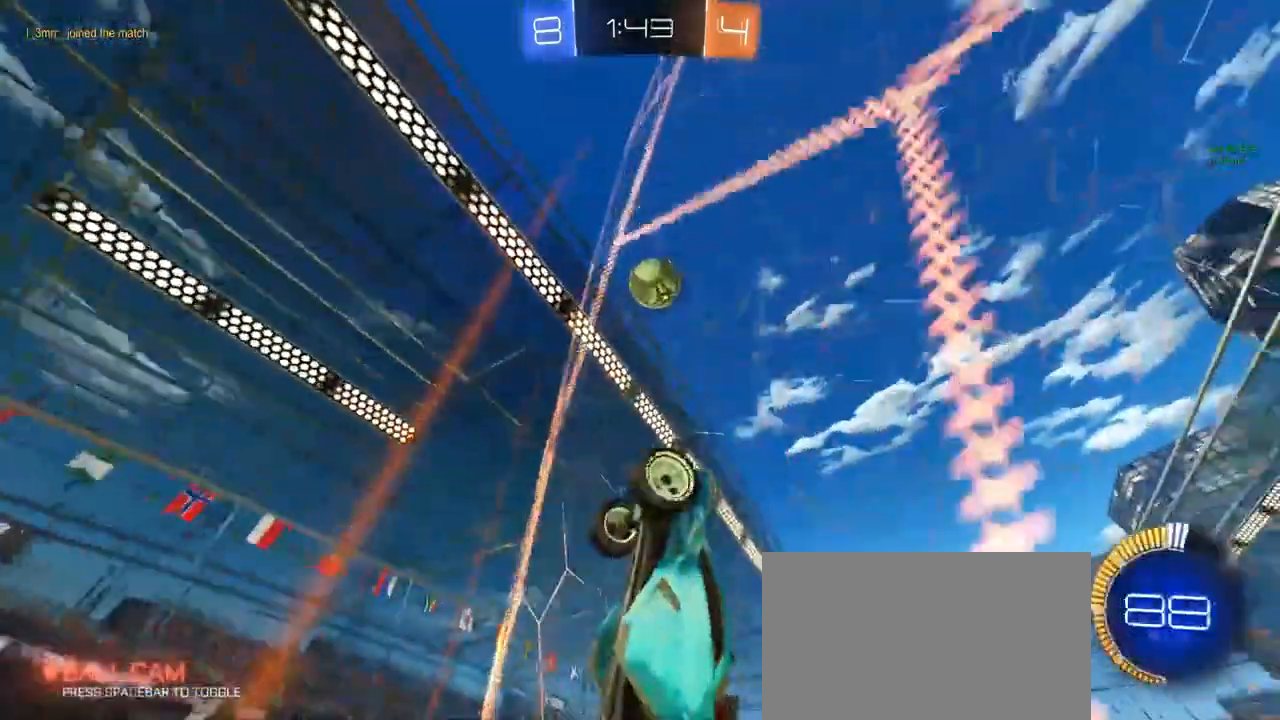
{"keys": ["a", "w"], "mouse": [], "mouse_move": "still", "events": [[133, "w", "up"], [233, "a", "down"], [233, "s", "down"], [417, "s", "up"], [467, "w", "down"]]}
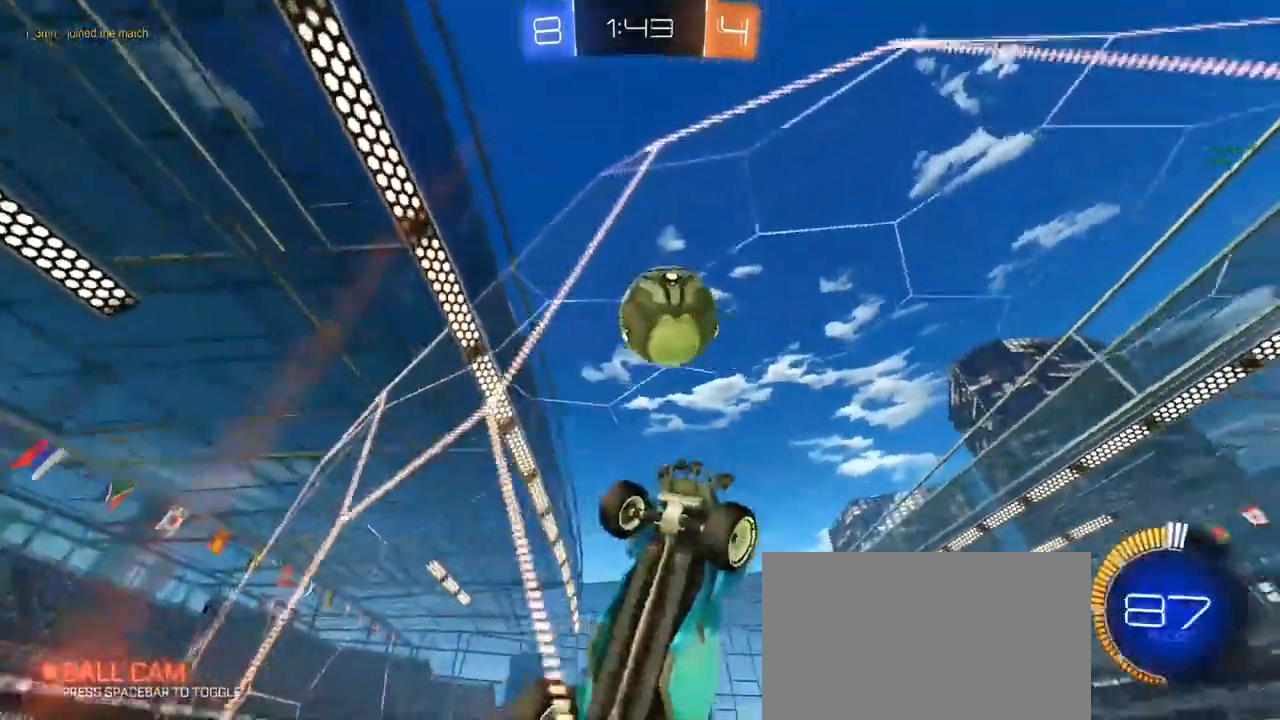
{"keys": ["a", "s"], "mouse": [], "mouse_move": "still", "events": [[433, "w", "up"], [483, "s", "down"]]}
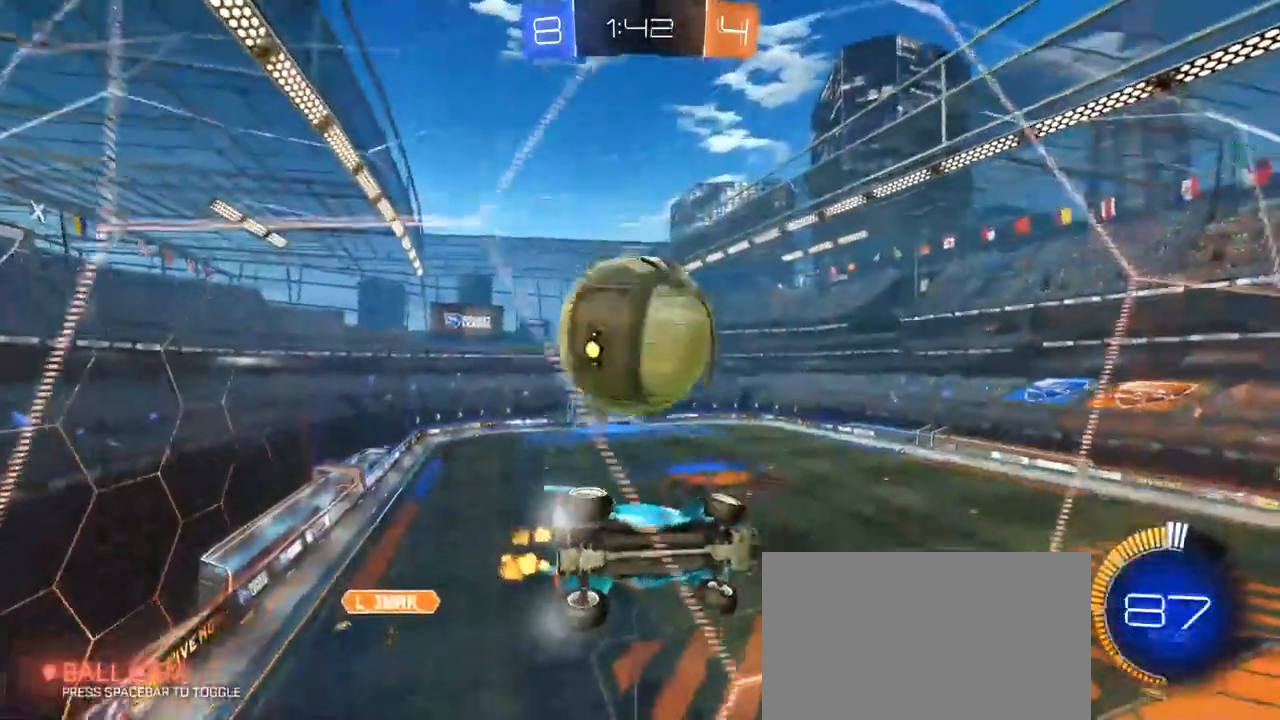
{"keys": ["d"], "mouse": ["left", "right"], "mouse_move": "still", "events": [[133, "s", "up"], [167, "w", "down"], [367, "a", "up"], [367, "d", "down"], [467, "mouse_left", "down"], [467, "mouse_right", "down"], [467, "w", "up"]]}
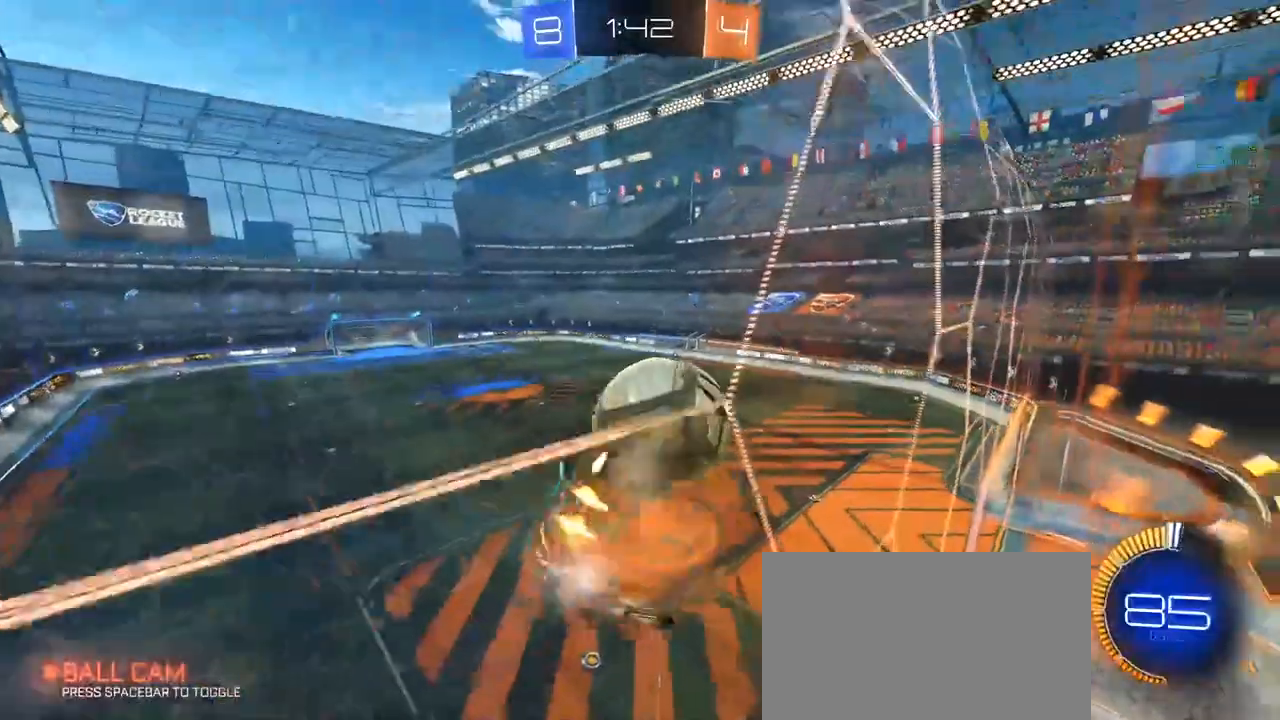
{"keys": ["a", "w"], "mouse": ["left"], "mouse_move": "down-left", "events": [[67, "d", "up"], [67, "s", "down"], [167, "e", "down"], [167, "mouse_left", "up"], [167, "mouse_right", "up"], [217, "mouse_left", "down"], [250, "s", "up"], [300, "e", "up"], [350, "a", "down"], [500, "w", "down"]]}
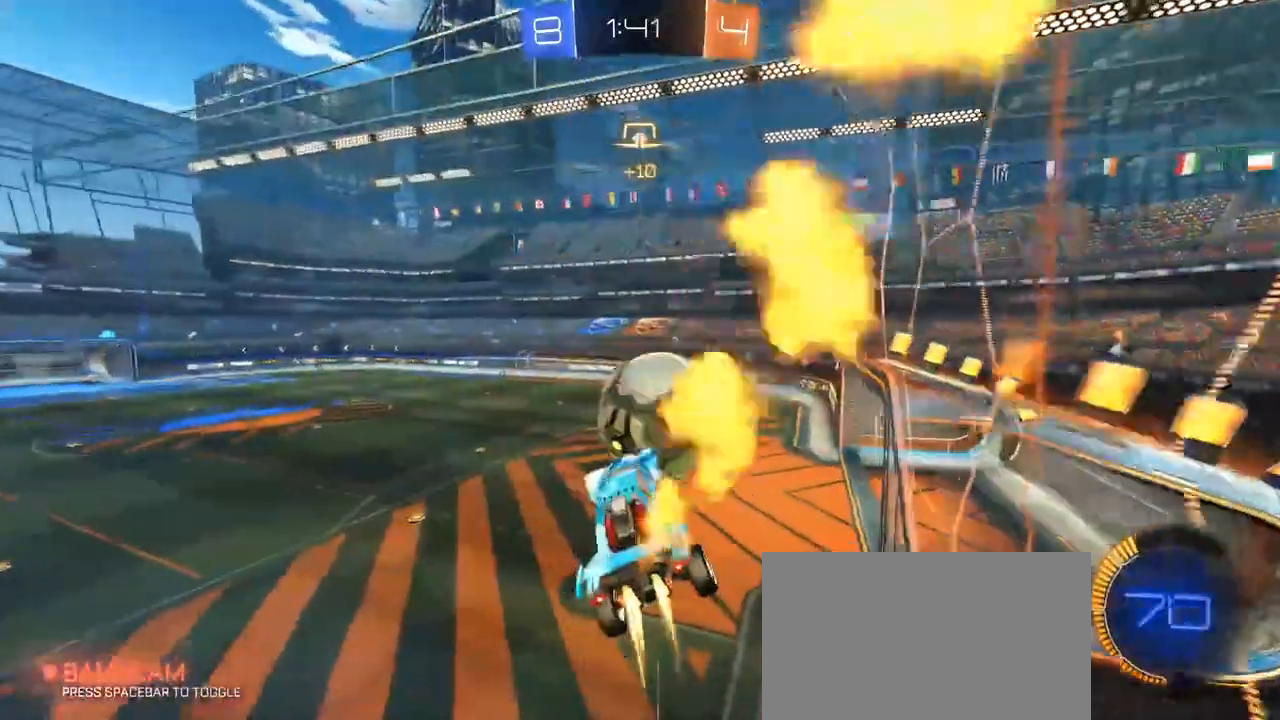
{"keys": ["d"], "mouse": ["left"], "mouse_move": "right", "events": [[83, "a", "up"], [83, "w", "up"], [183, "space", "down"], [217, "d", "down"], [217, "w", "down"], [317, "mouse_right", "down"], [367, "space", "up"], [417, "w", "up"], [467, "d", "up"], [467, "mouse_right", "up"], [500, "d", "down"]]}
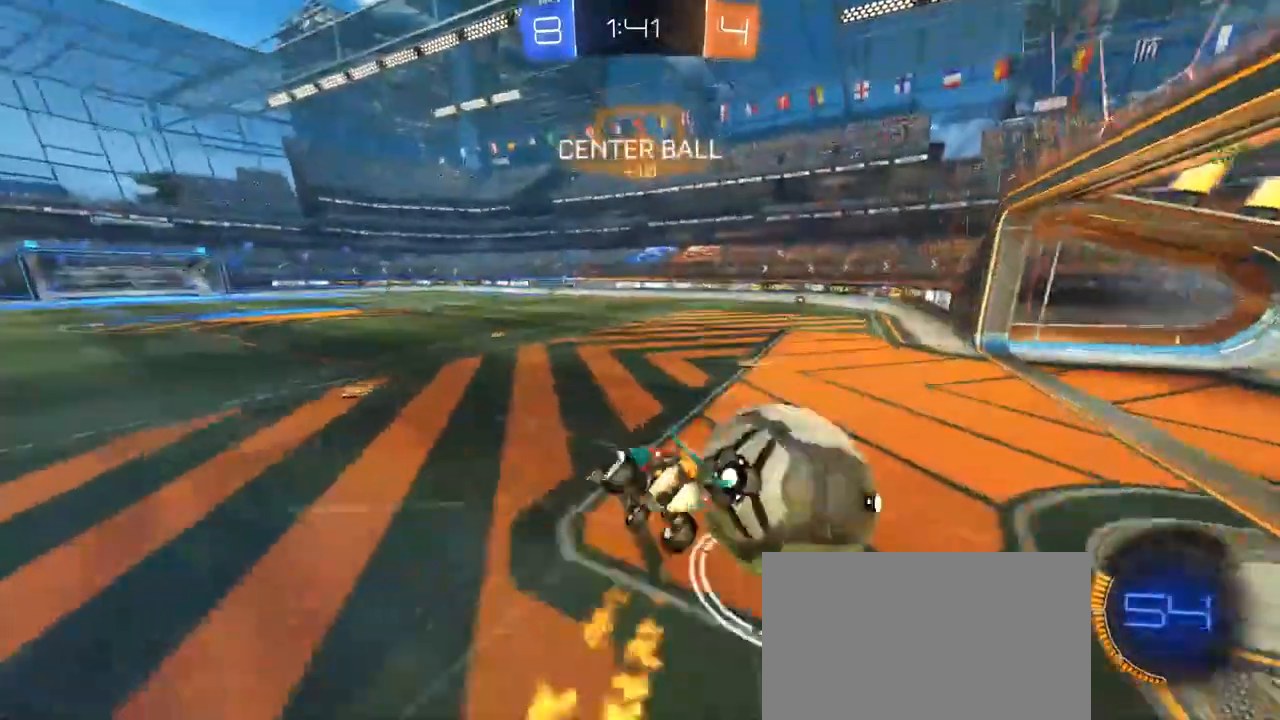
{"keys": ["d", "e"], "mouse": [], "mouse_move": "up", "events": [[100, "space", "down"], [200, "mouse_left", "up"], [233, "space", "up"], [383, "e", "down"]]}
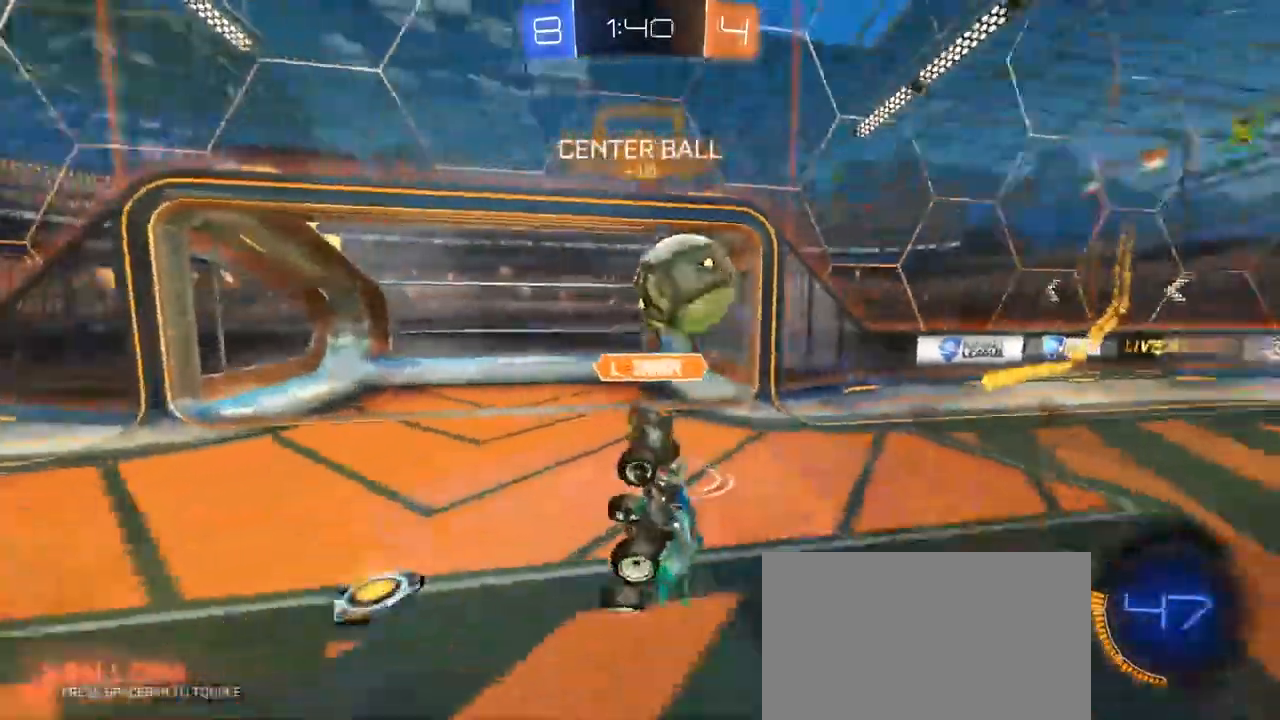
{"keys": ["d", "w"], "mouse": [], "mouse_move": "up-right", "events": [[67, "e", "up"], [117, "d", "up"], [250, "d", "down"], [350, "d", "up"], [483, "d", "down"], [483, "w", "down"]]}
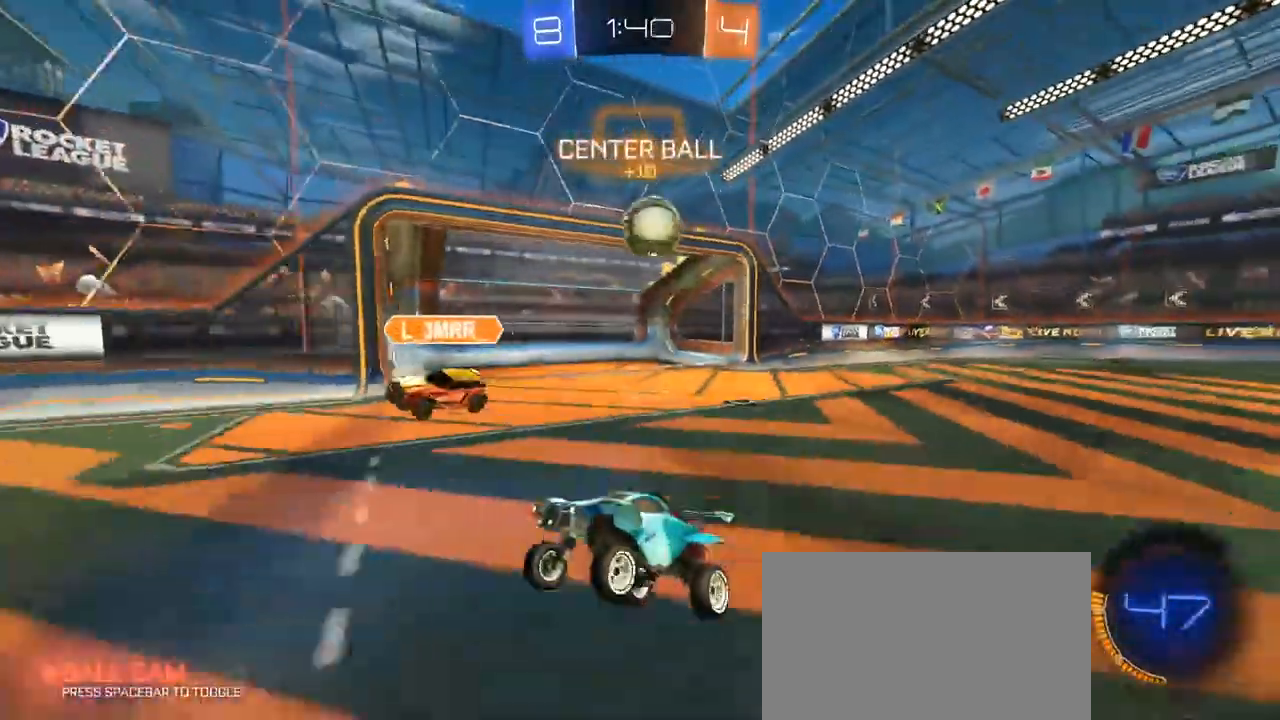
{"keys": ["d", "w"], "mouse": [], "mouse_move": "still", "events": [[133, "shift", "down"], [267, "shift", "up"]]}